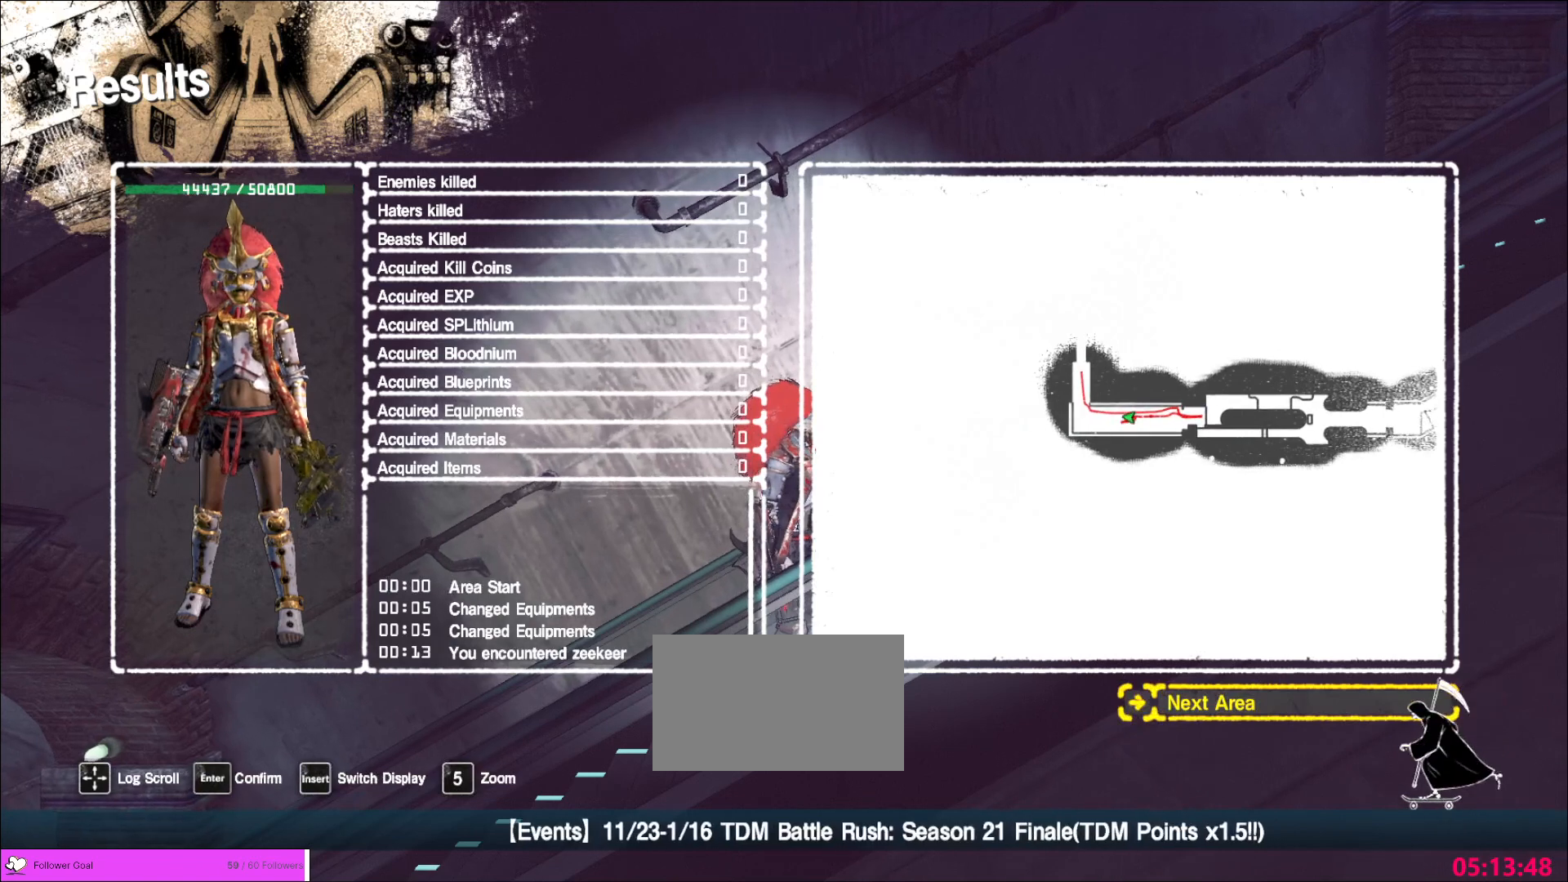
Gameplay with keyboard and mouse; each line is a JSON object with the keys and mouse buttons held at the frame after it. "events" lists presses ("down") and releases ("up") of "1", "2", "3", "4", "5", "a", "alt", "b", "c", "ctrl", "d", "e", "f", "g", "q", "r", "s", "shift", "space", "t", "tab", "v", "w", "x", "z", "mouse_left", "mouse_wheel", "mouse_right", "mouse_mb4" and "mouse_mb5" between this image and that frame as [ms after this image, input, new state], when the widget could be followed in between. "mouse_left", "mouse_wheel", "mouse_right", "mouse_mb4", "mouse_mb5" = the "left", "wheel", "right", "mb4", "mb5" buttons of the "mouse" list. No other keys are recorded. "wheel" means that the mouse wheel is clicked or scrolled. Not read: mouse_move.
{"keys": [], "mouse": [], "events": [[280, "mouse_left", "down"], [320, "mouse_left", "up"]]}
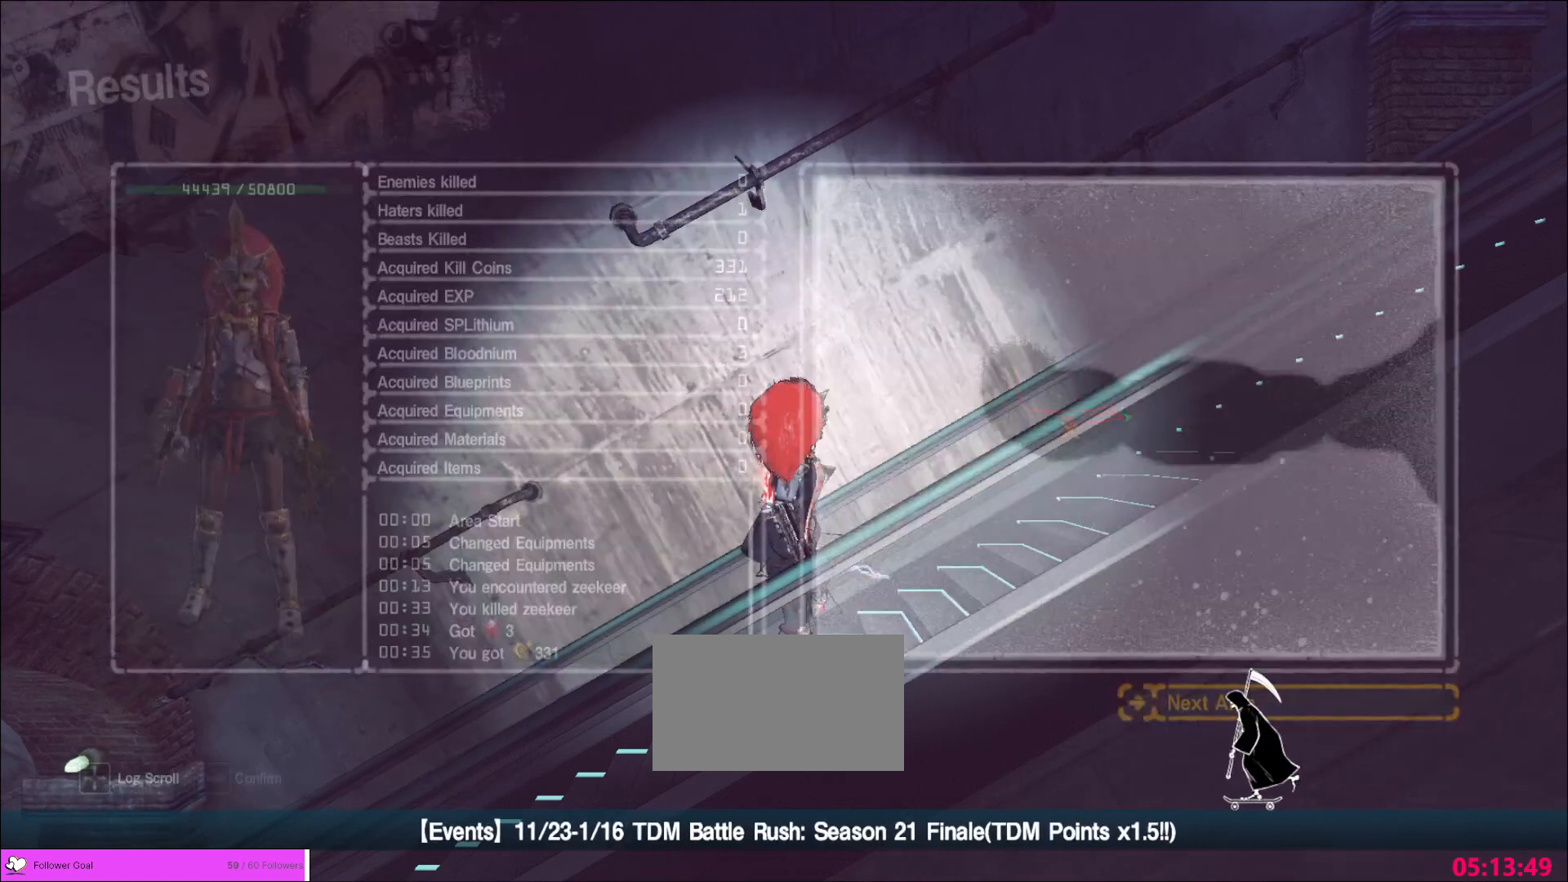
{"keys": [], "mouse": [], "events": []}
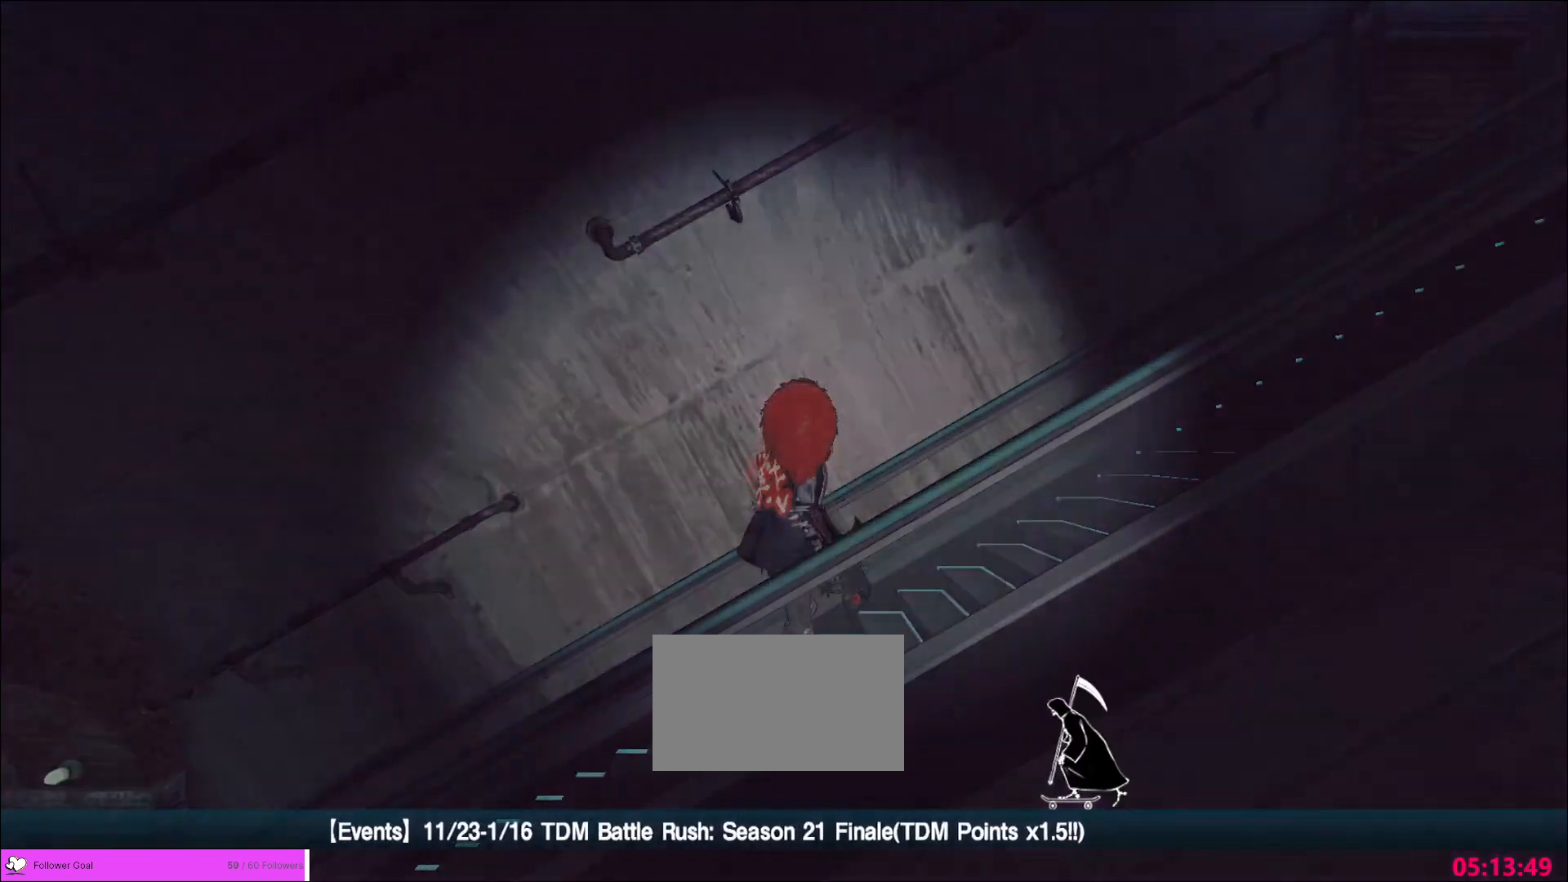
{"keys": [], "mouse": [], "events": []}
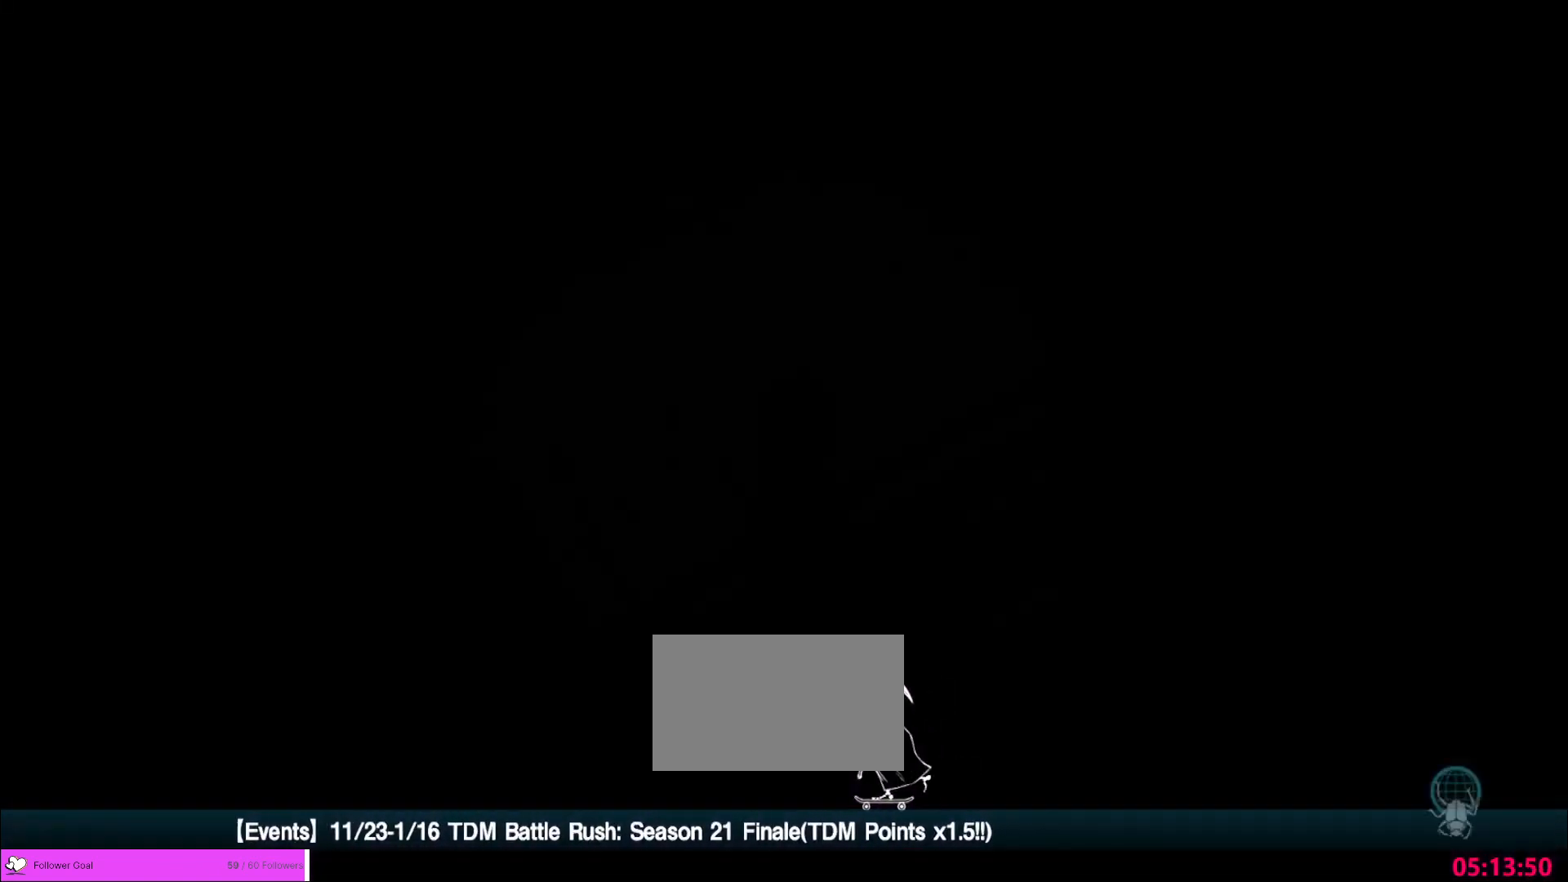
{"keys": [], "mouse": [], "events": []}
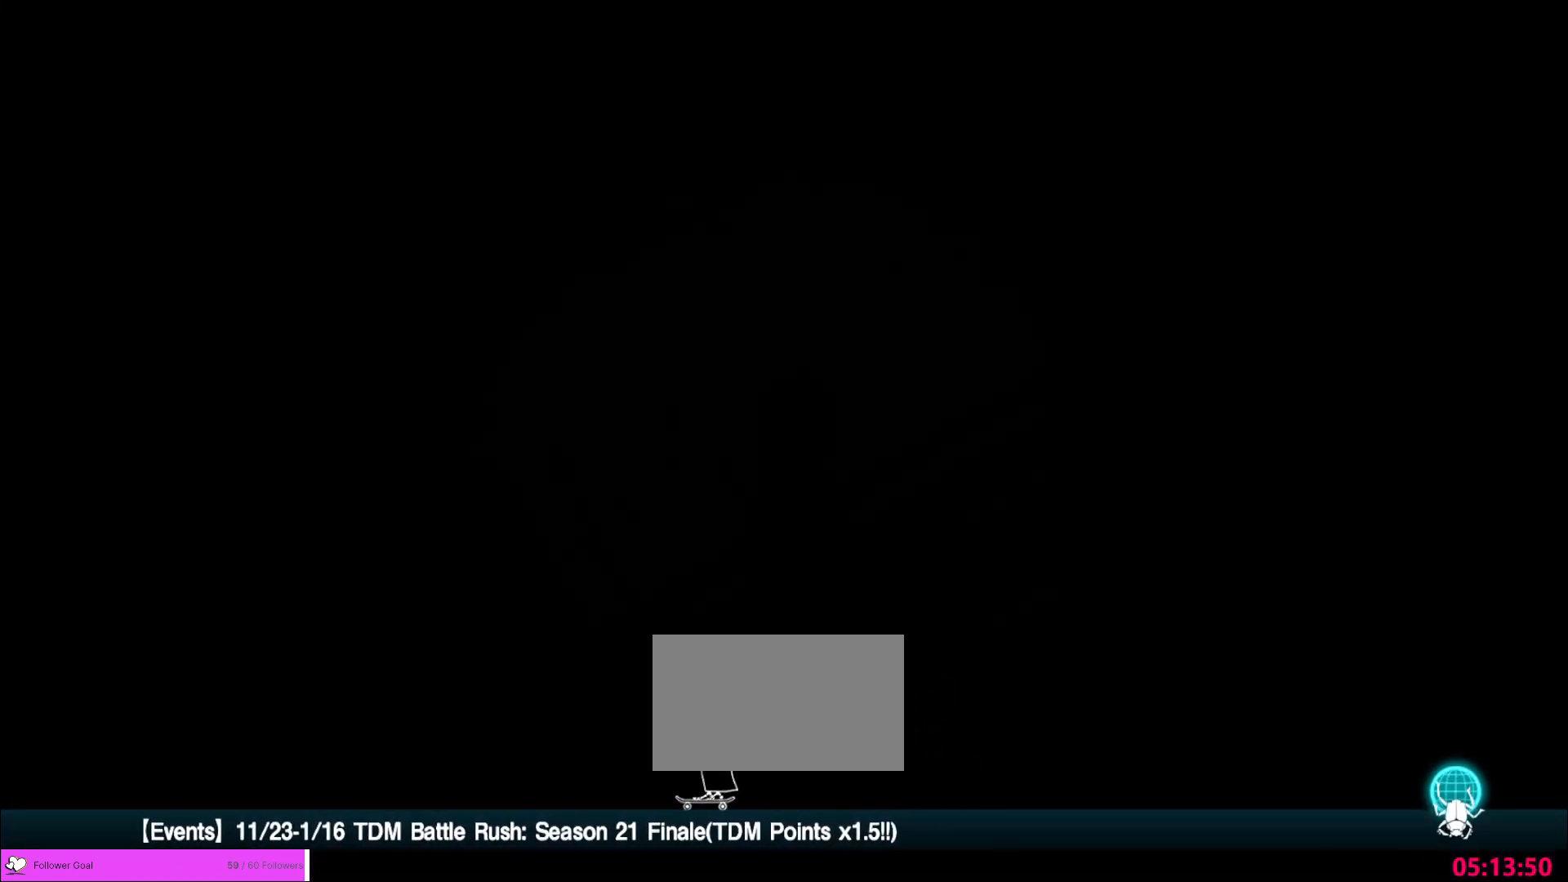
{"keys": [], "mouse": [], "events": []}
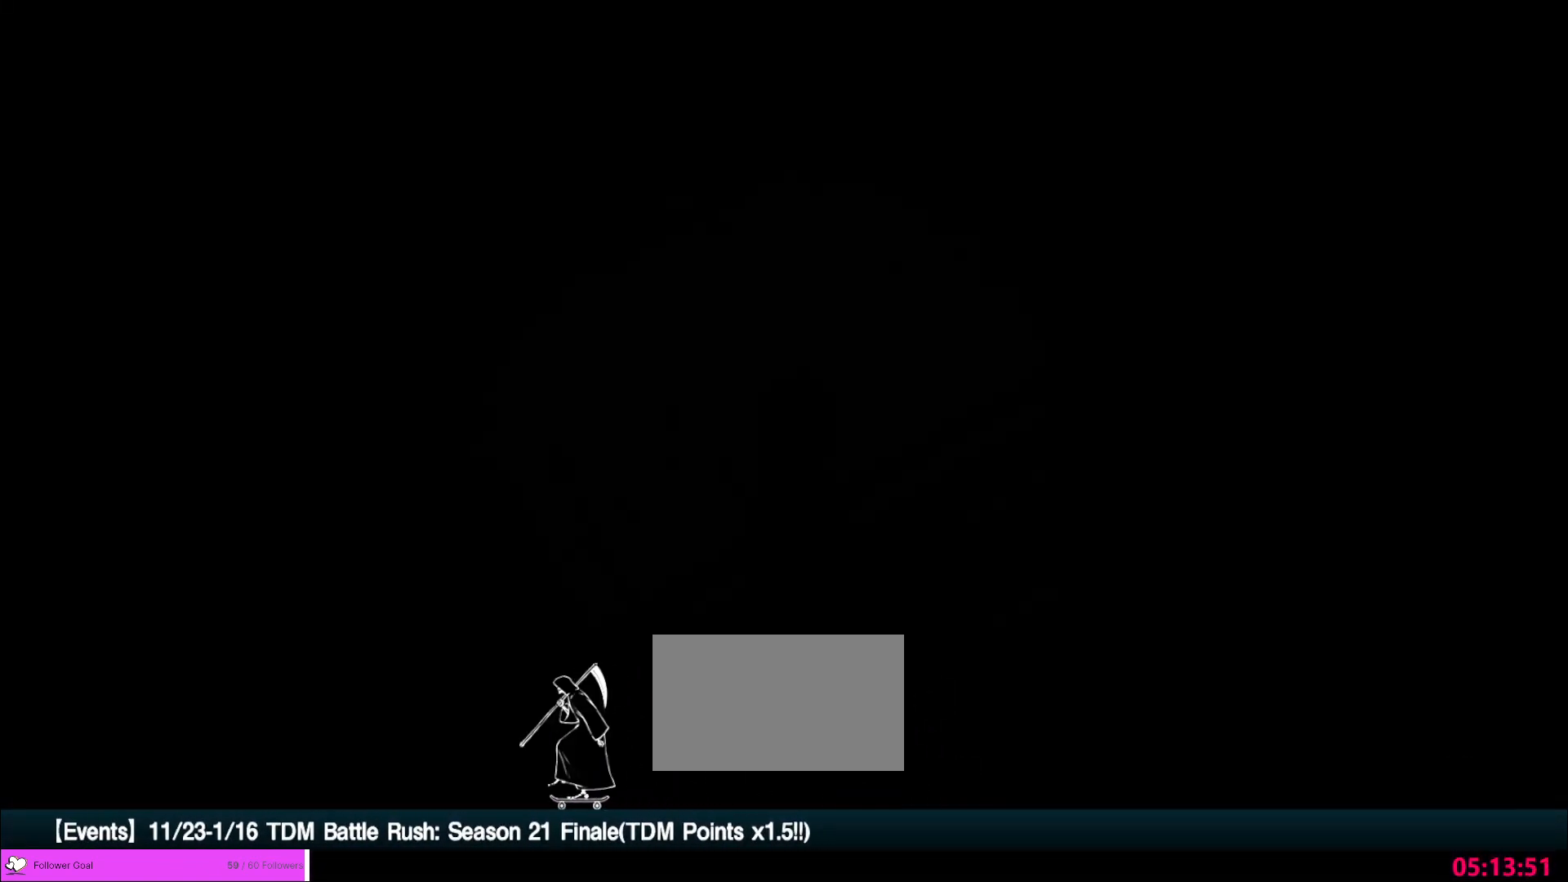
{"keys": [], "mouse": [], "events": []}
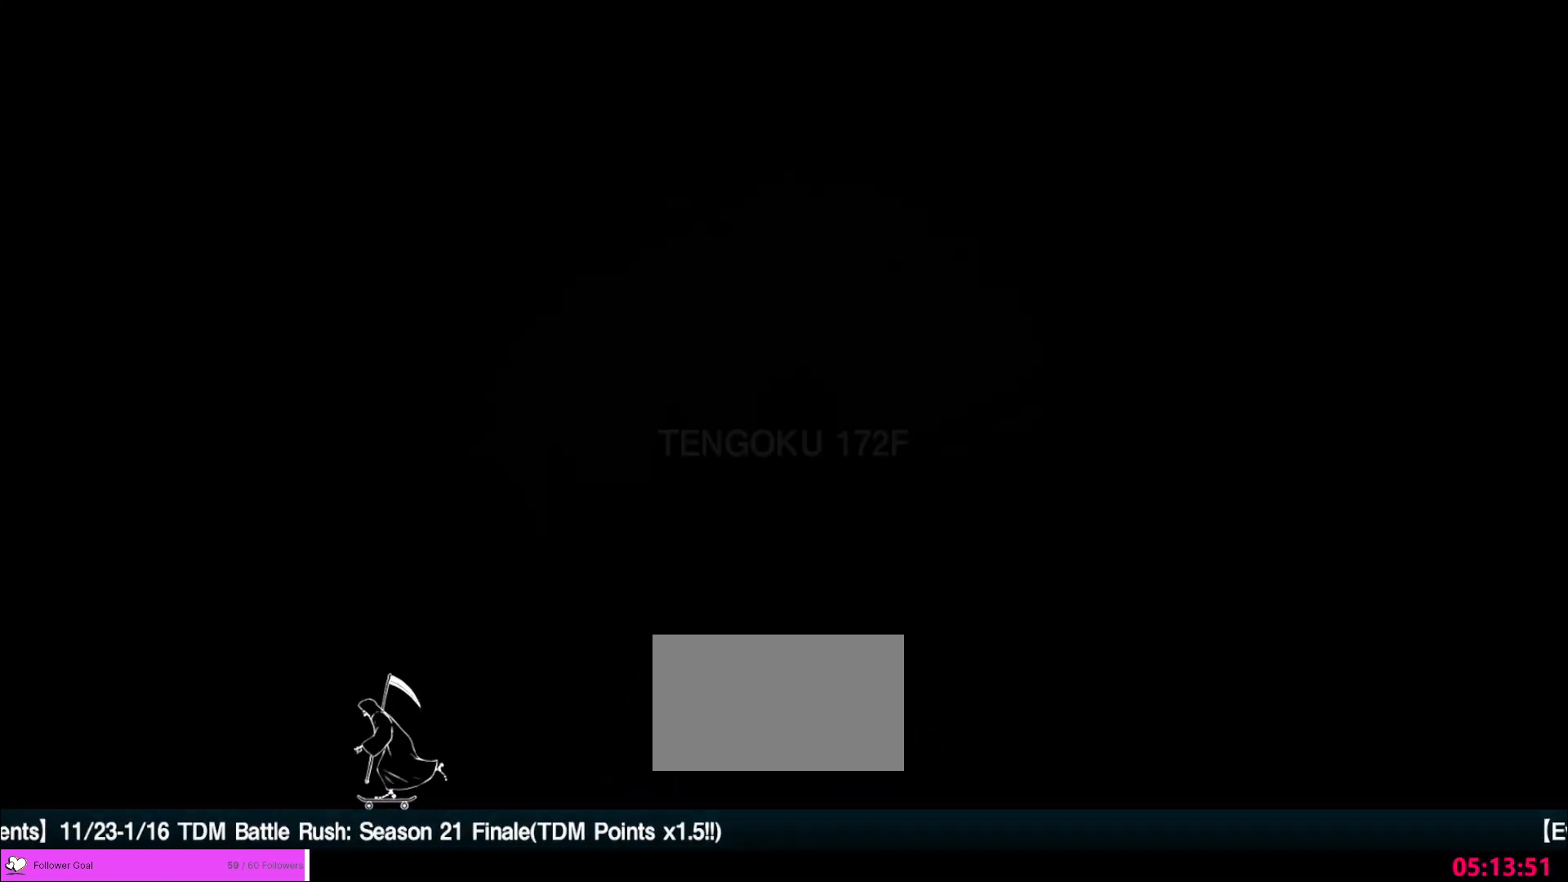
{"keys": [], "mouse": [], "events": [[240, "alt", "down"], [360, "tab", "down"], [440, "tab", "up"], [480, "alt", "up"]]}
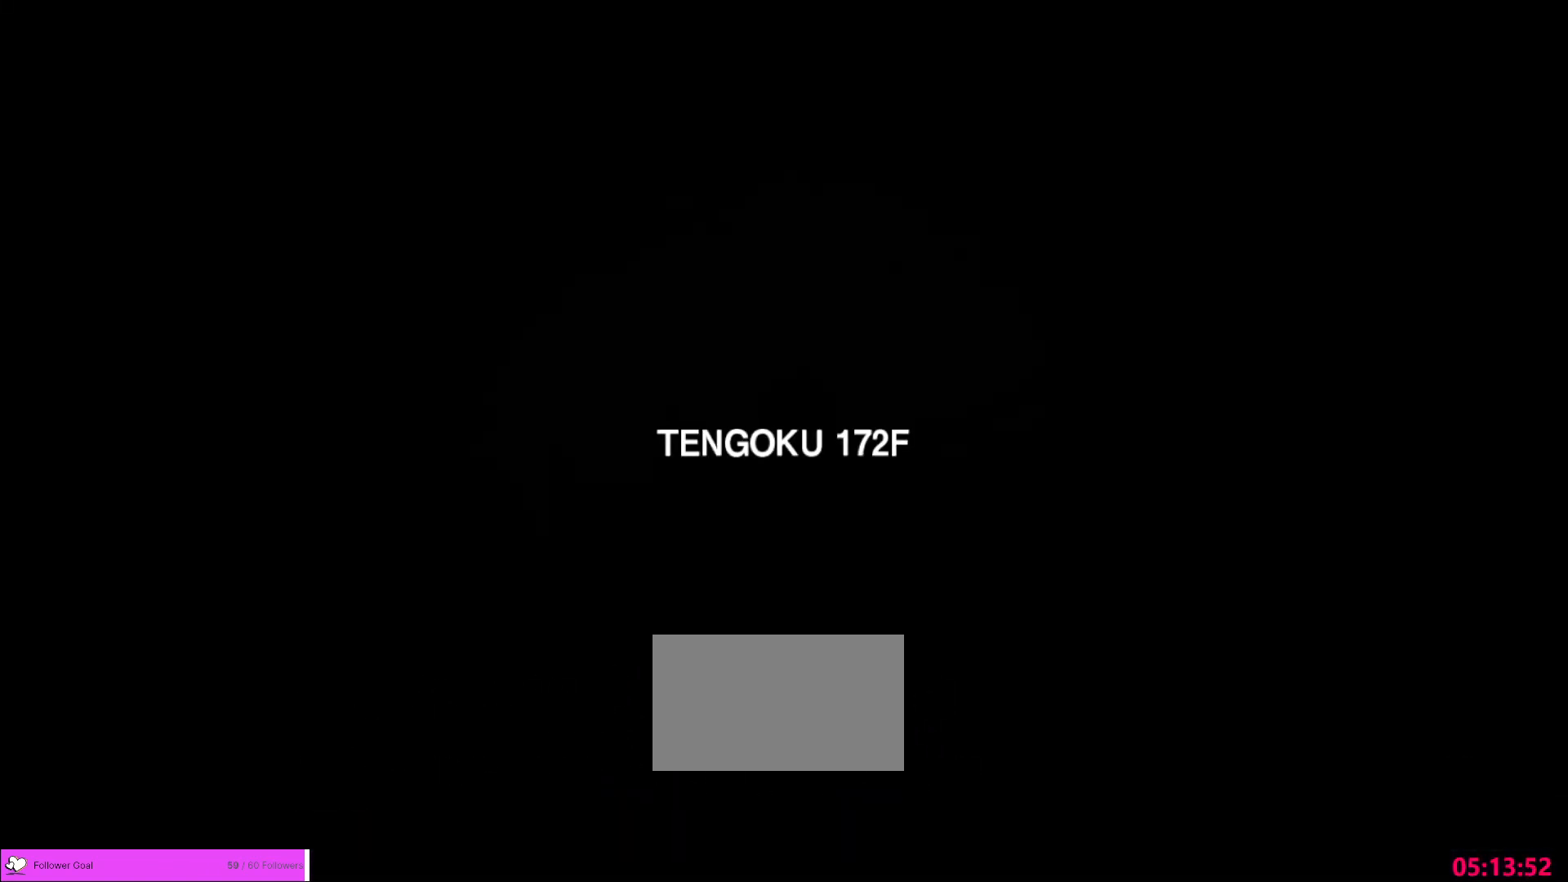
{"keys": [], "mouse": ["left"], "events": [[520, "mouse_left", "down"]]}
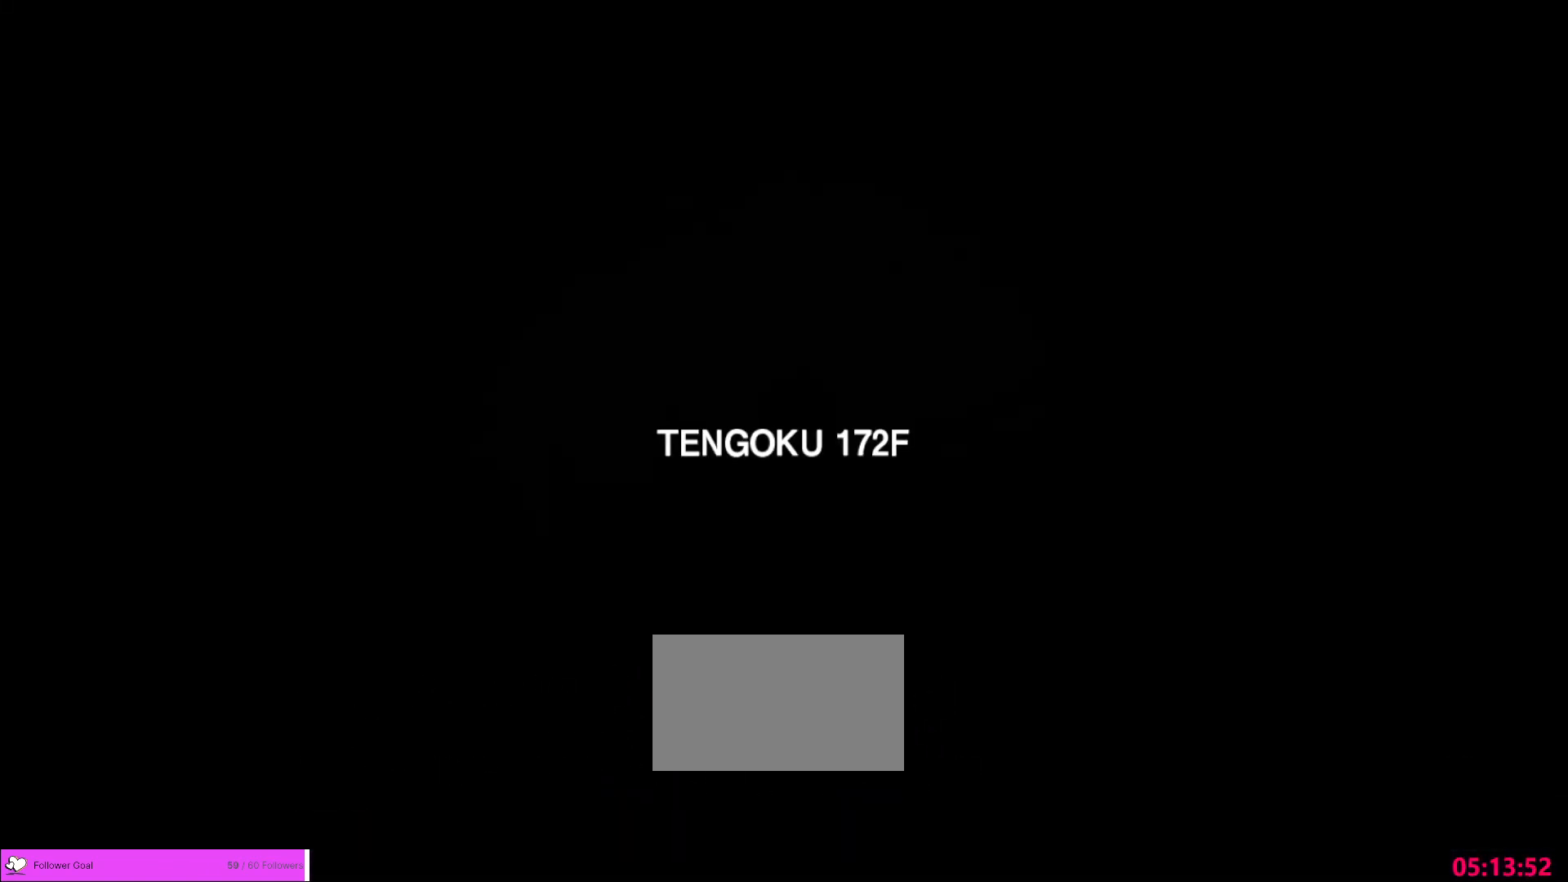
{"keys": [], "mouse": ["left"], "events": [[80, "mouse_left", "up"], [320, "mouse_left", "down"], [400, "mouse_left", "up"], [480, "mouse_left", "down"]]}
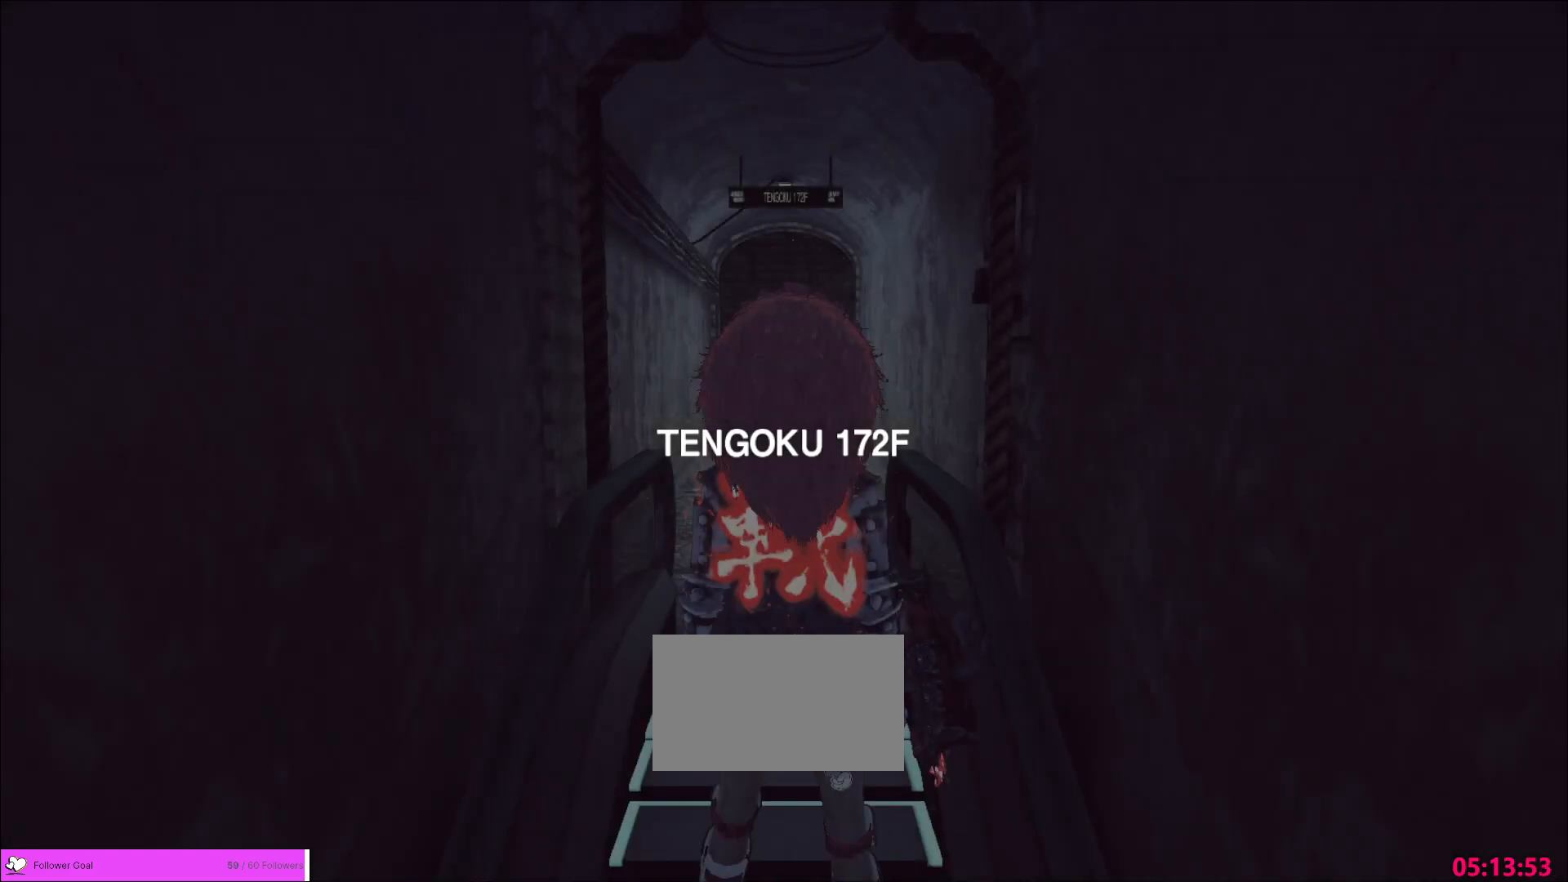
{"keys": [], "mouse": ["wheel"], "events": [[80, "mouse_left", "up"], [160, "mouse_left", "down"], [240, "mouse_left", "up"], [520, "mouse_wheel", "down"]]}
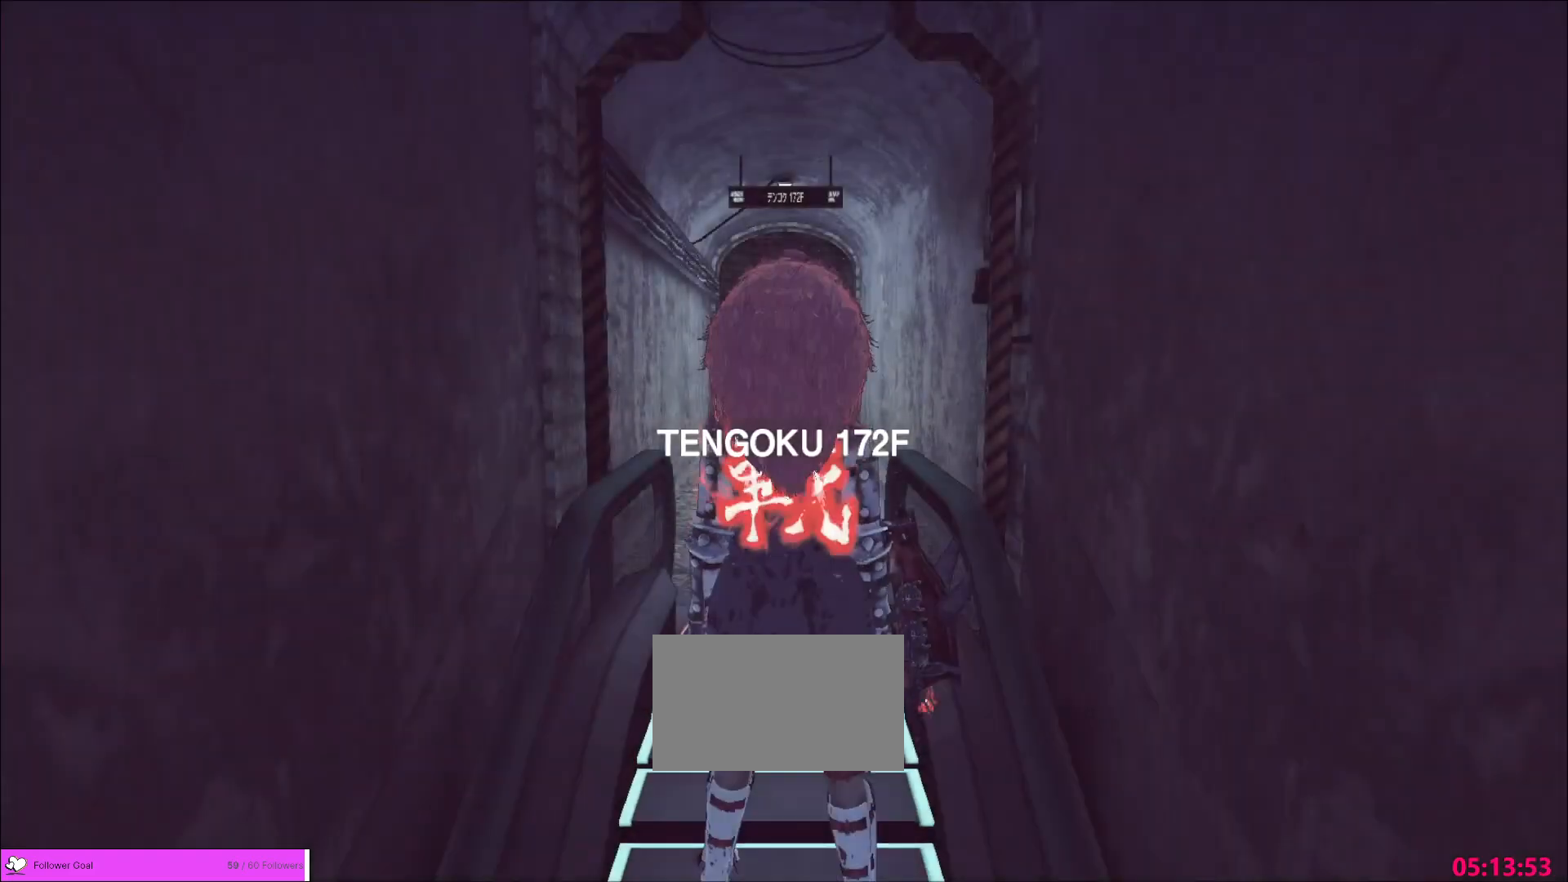
{"keys": [], "mouse": [], "events": [[120, "mouse_wheel", "up"]]}
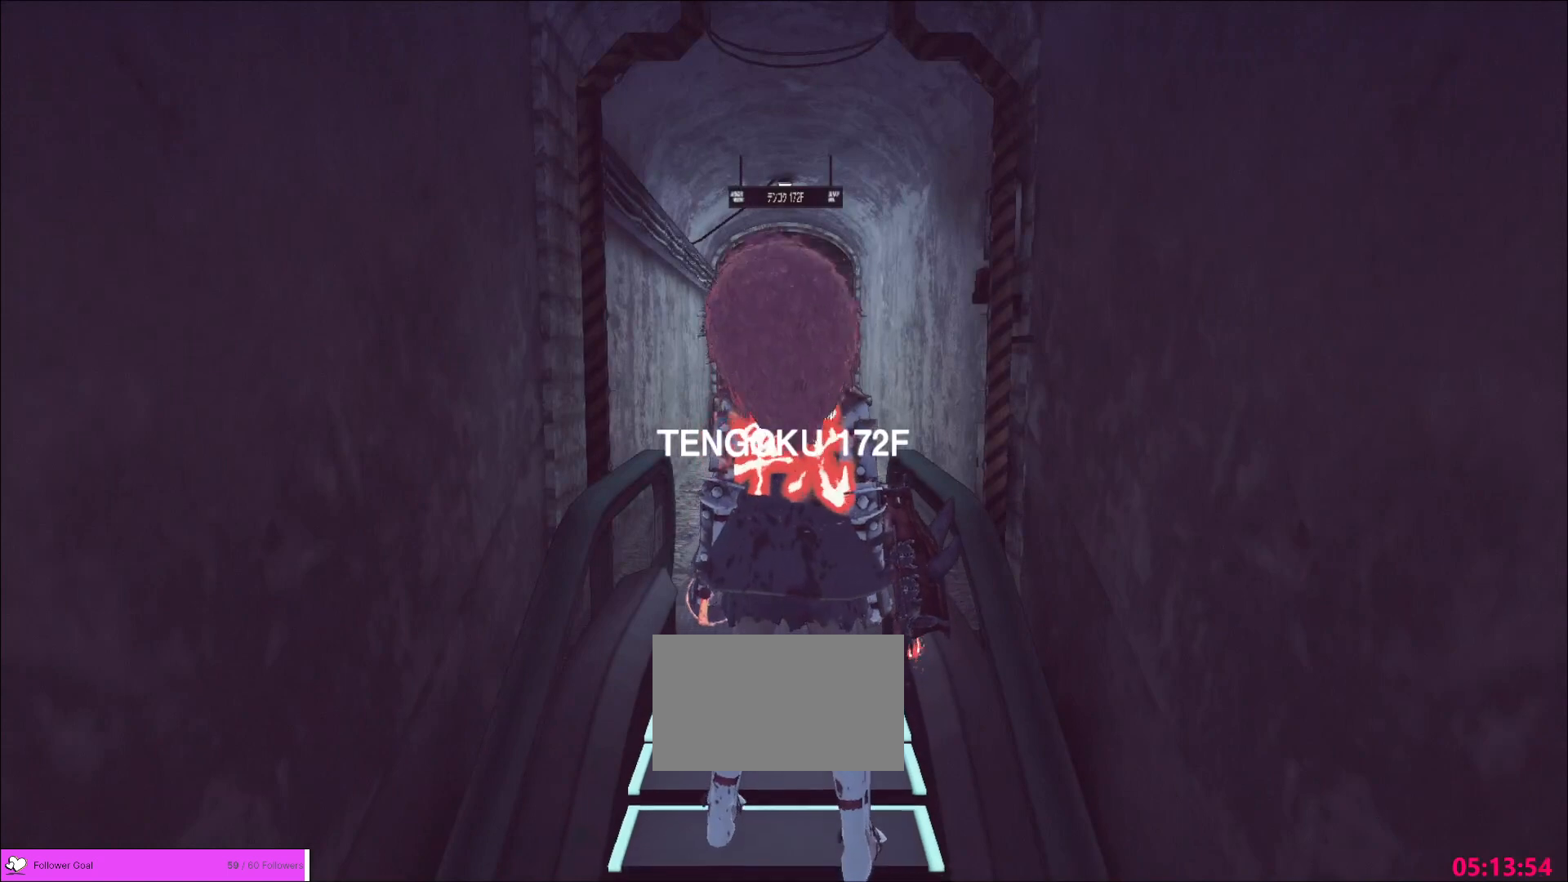
{"keys": ["alt"], "mouse": [], "events": [[520, "alt", "down"]]}
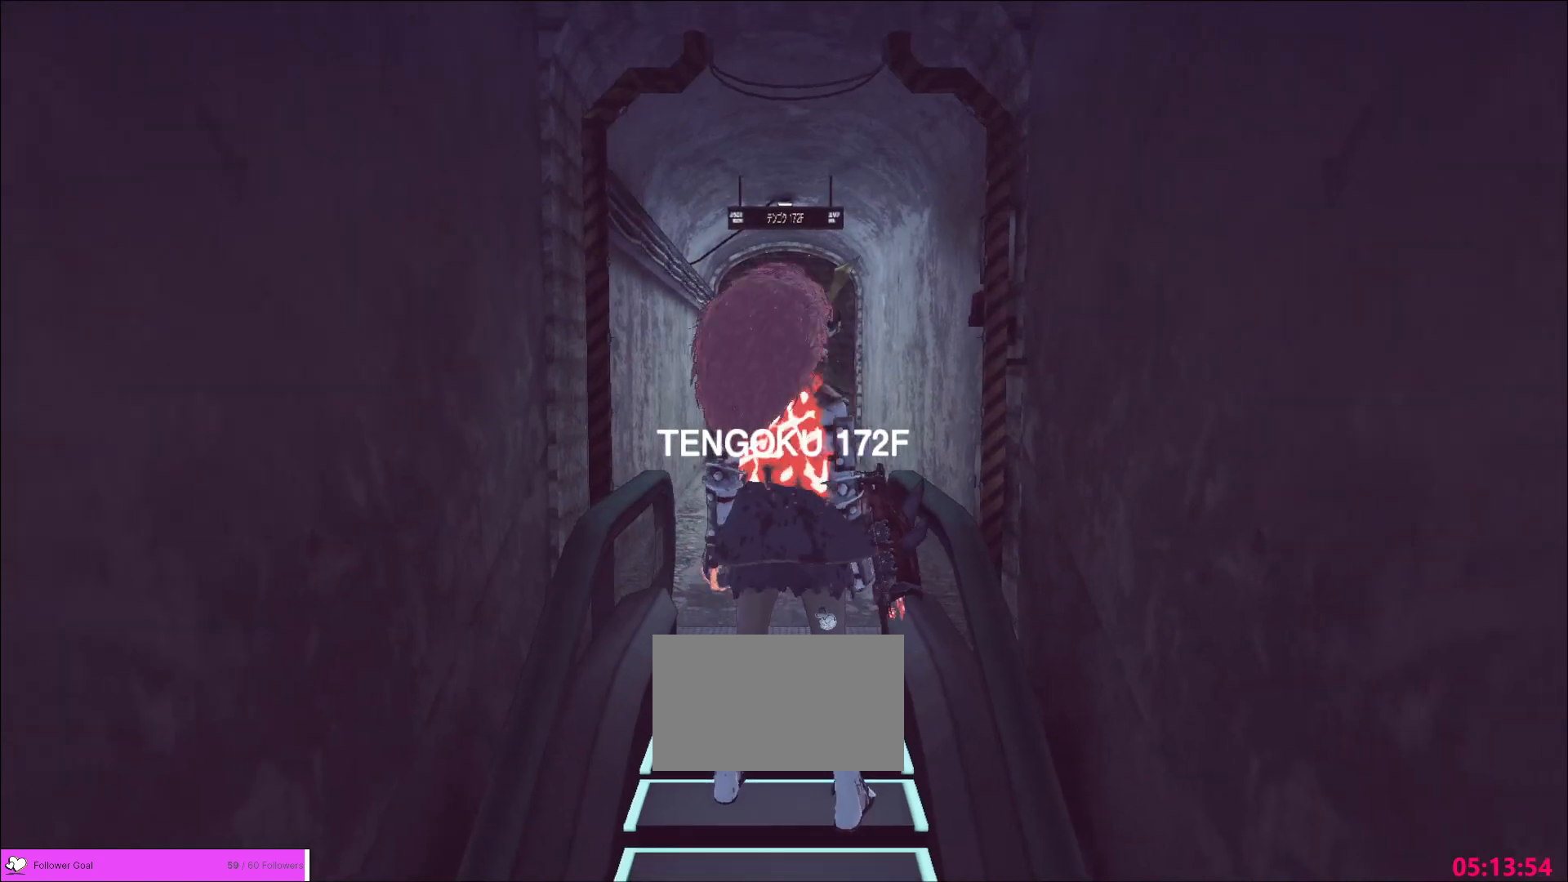
{"keys": [], "mouse": [], "events": [[80, "tab", "down"], [160, "tab", "up"], [200, "alt", "up"]]}
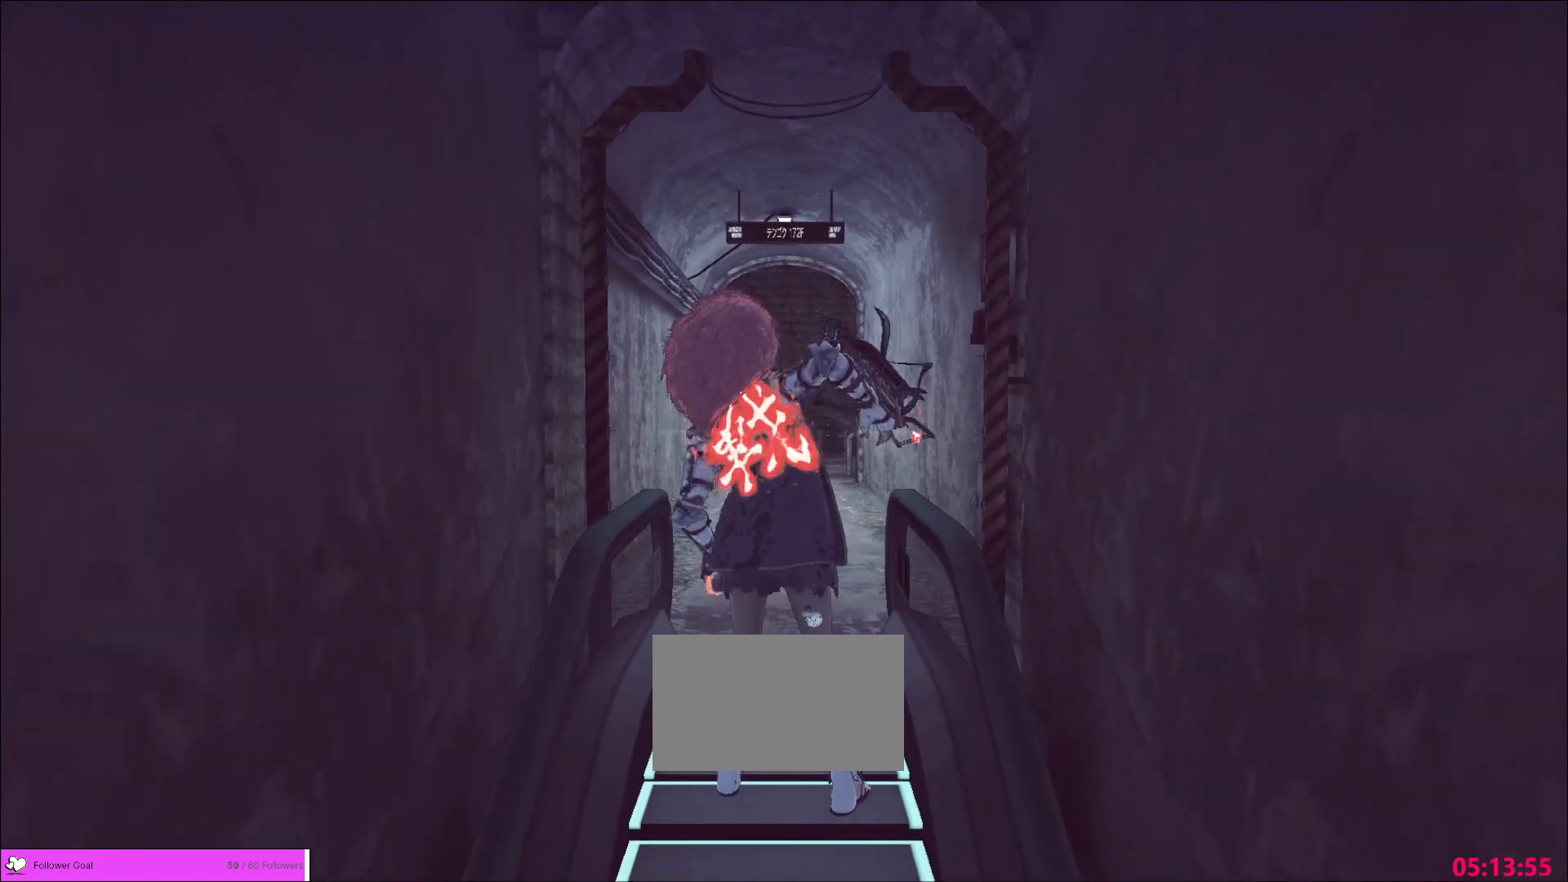
{"keys": [], "mouse": [], "events": [[80, "mouse_left", "down"], [160, "mouse_left", "up"], [240, "mouse_left", "down"], [280, "mouse_left", "up"], [400, "mouse_left", "down"], [440, "mouse_left", "up"]]}
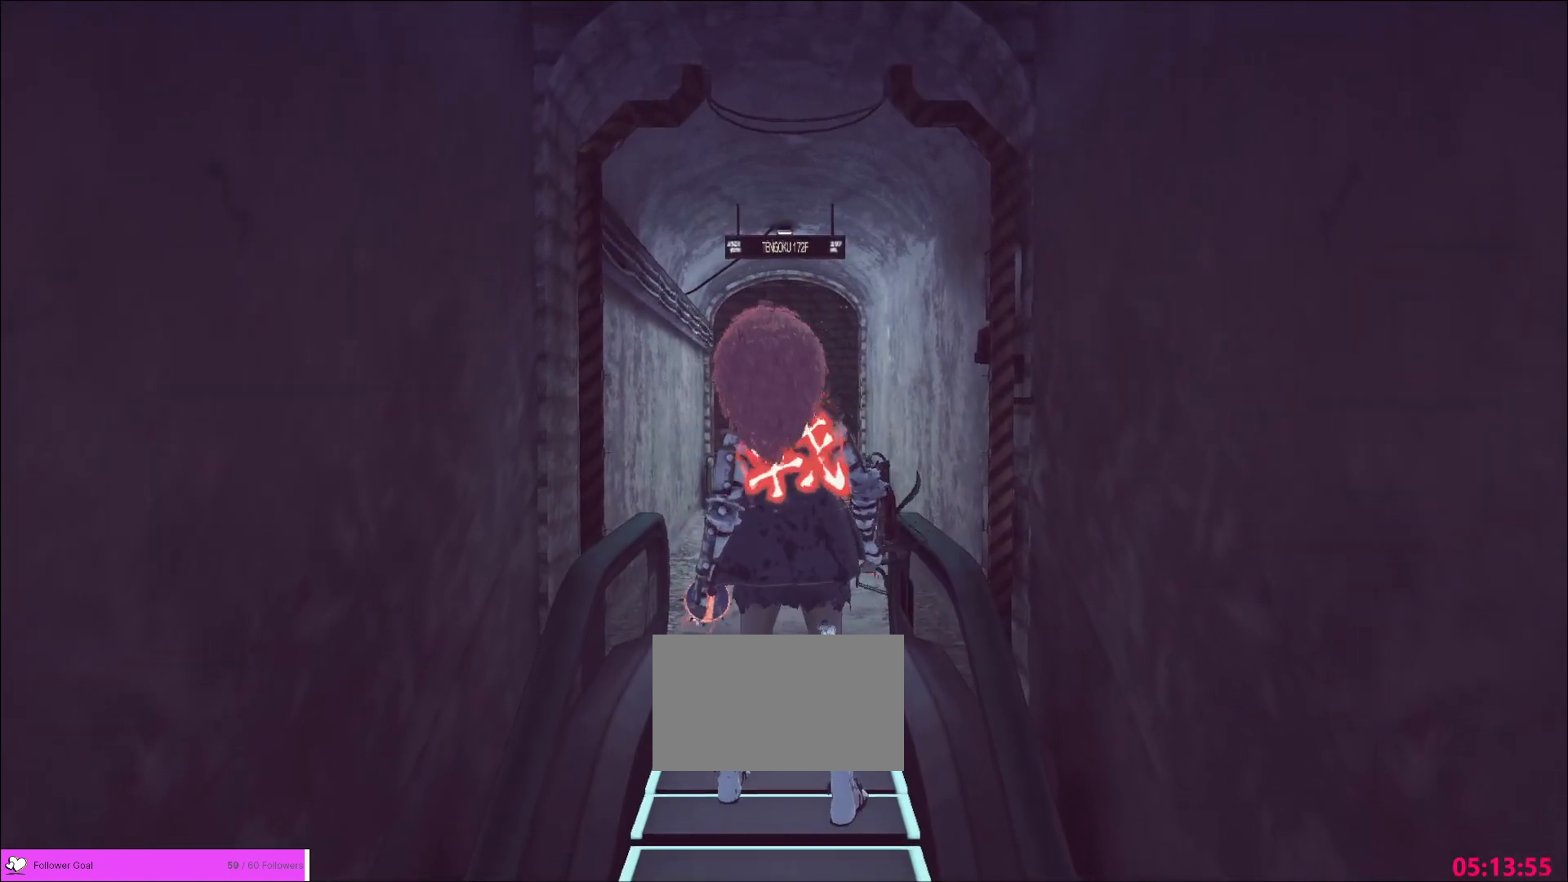
{"keys": [], "mouse": [], "events": [[200, "mouse_wheel", "down"], [320, "mouse_wheel", "up"]]}
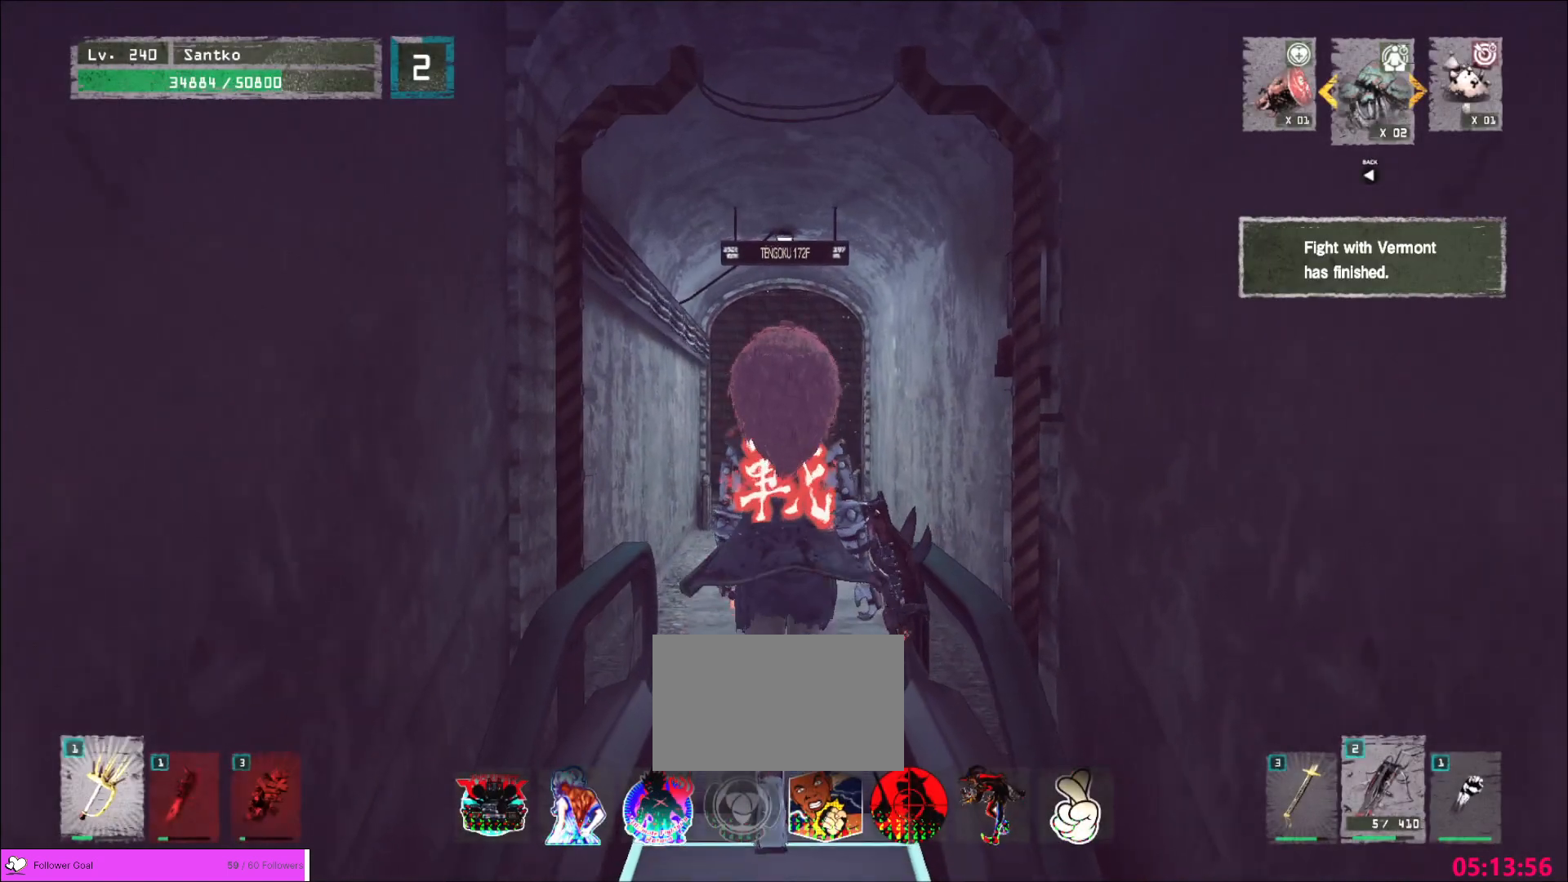
{"keys": [], "mouse": [], "events": []}
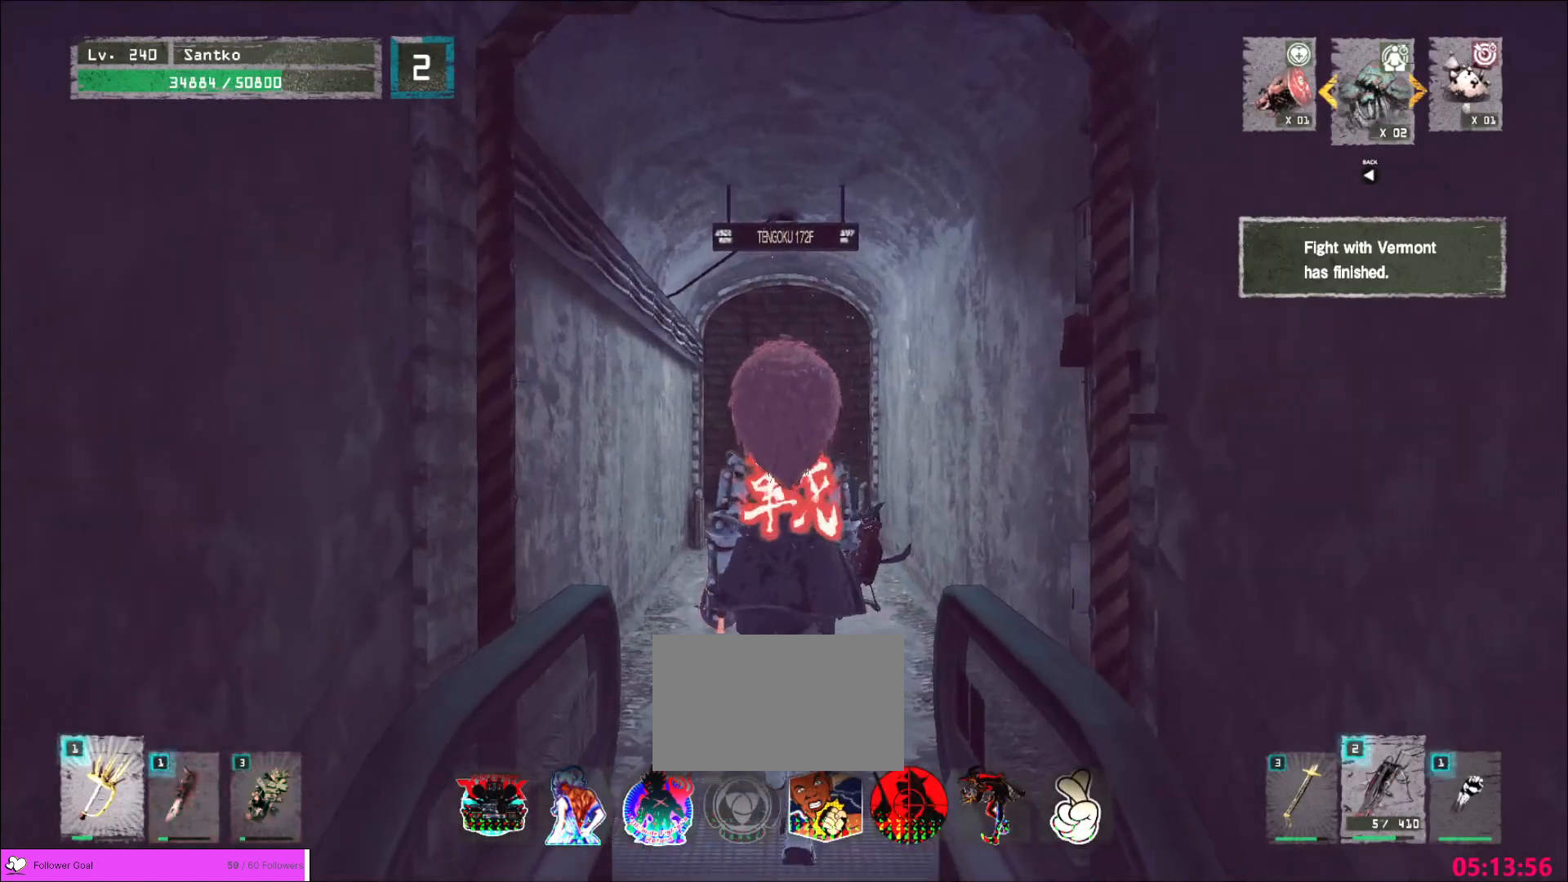
{"keys": [], "mouse": [], "events": []}
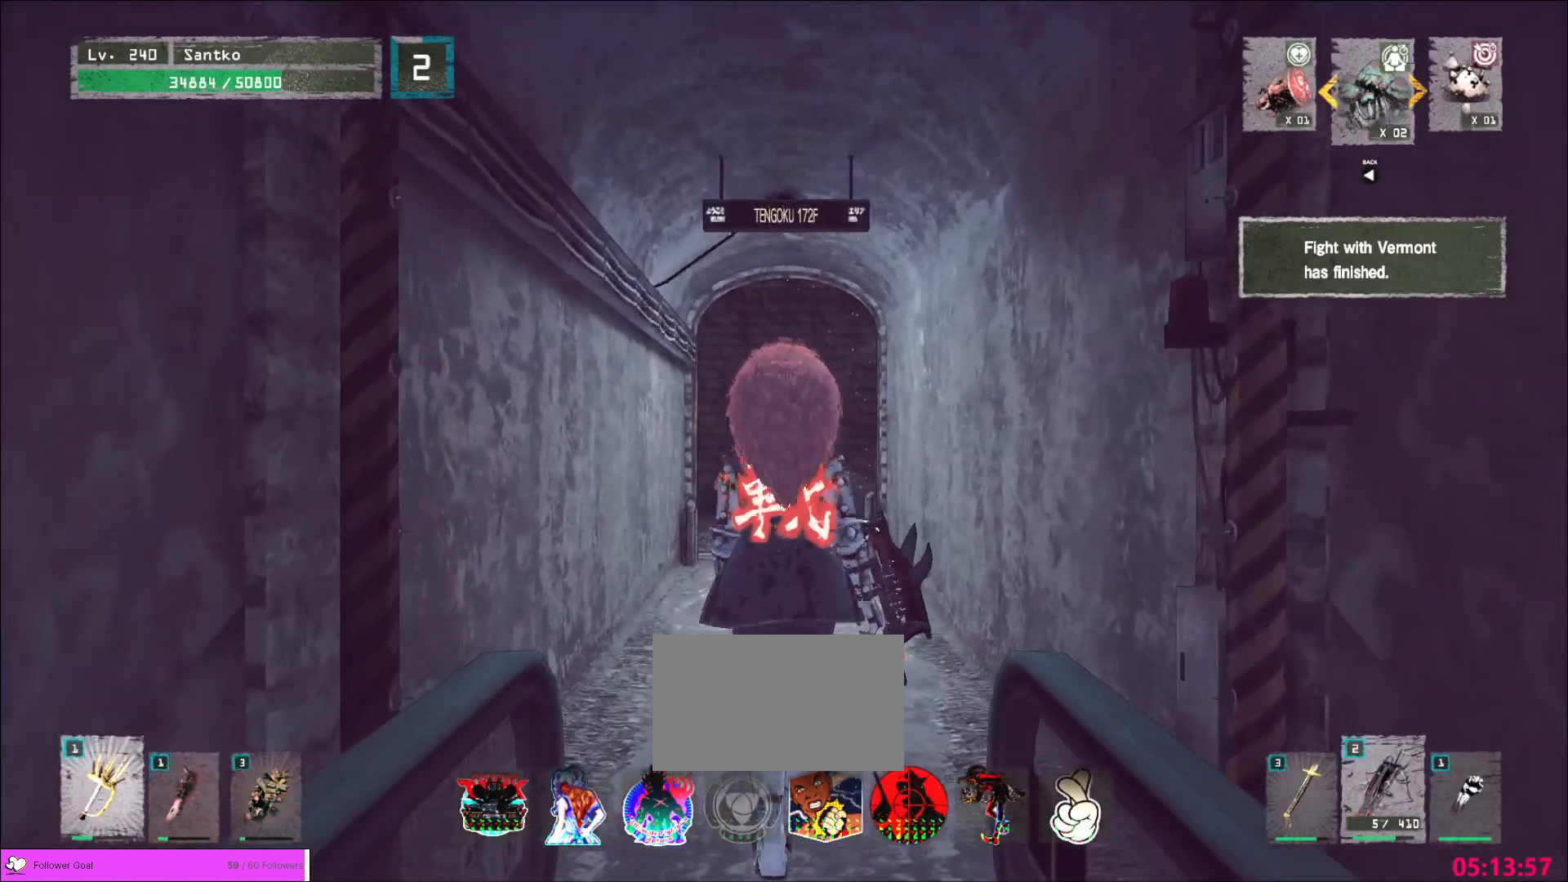
{"keys": [], "mouse": [], "events": []}
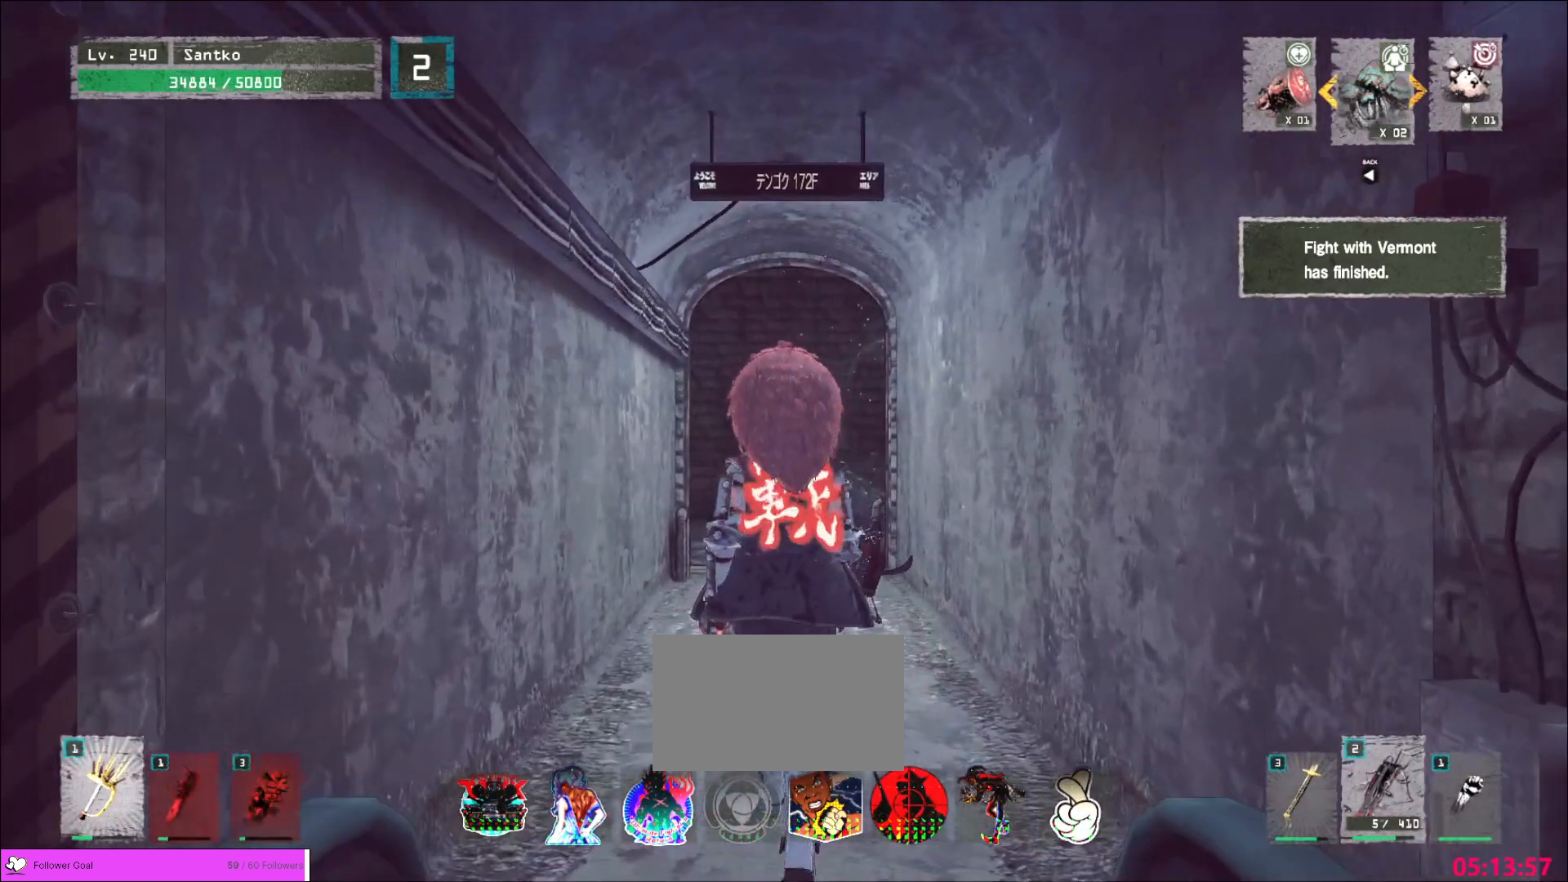
{"keys": [], "mouse": [], "events": []}
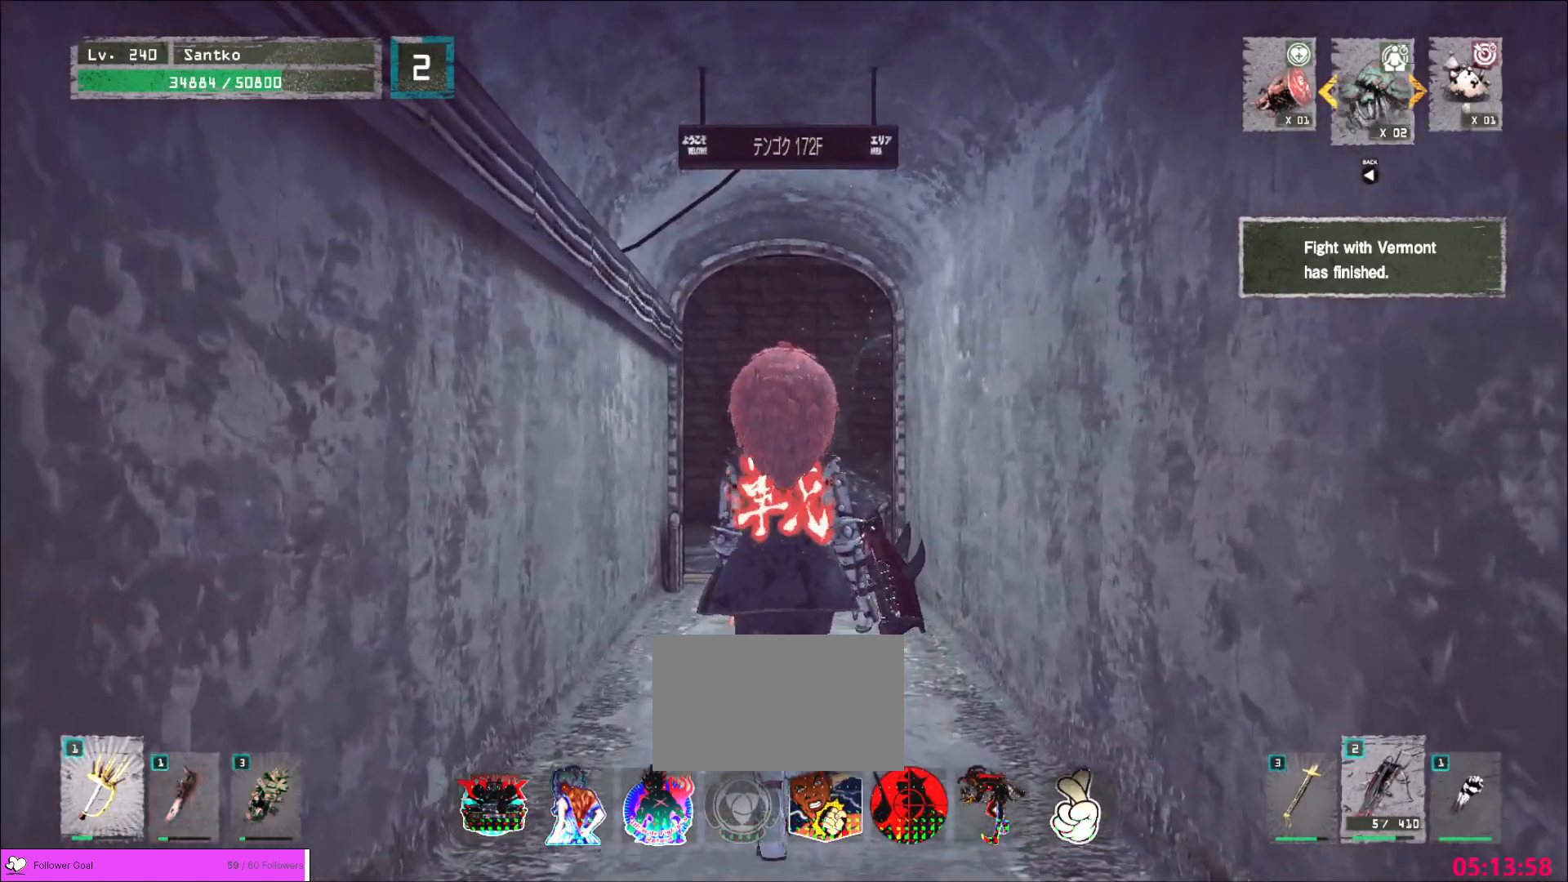
{"keys": [], "mouse": [], "events": []}
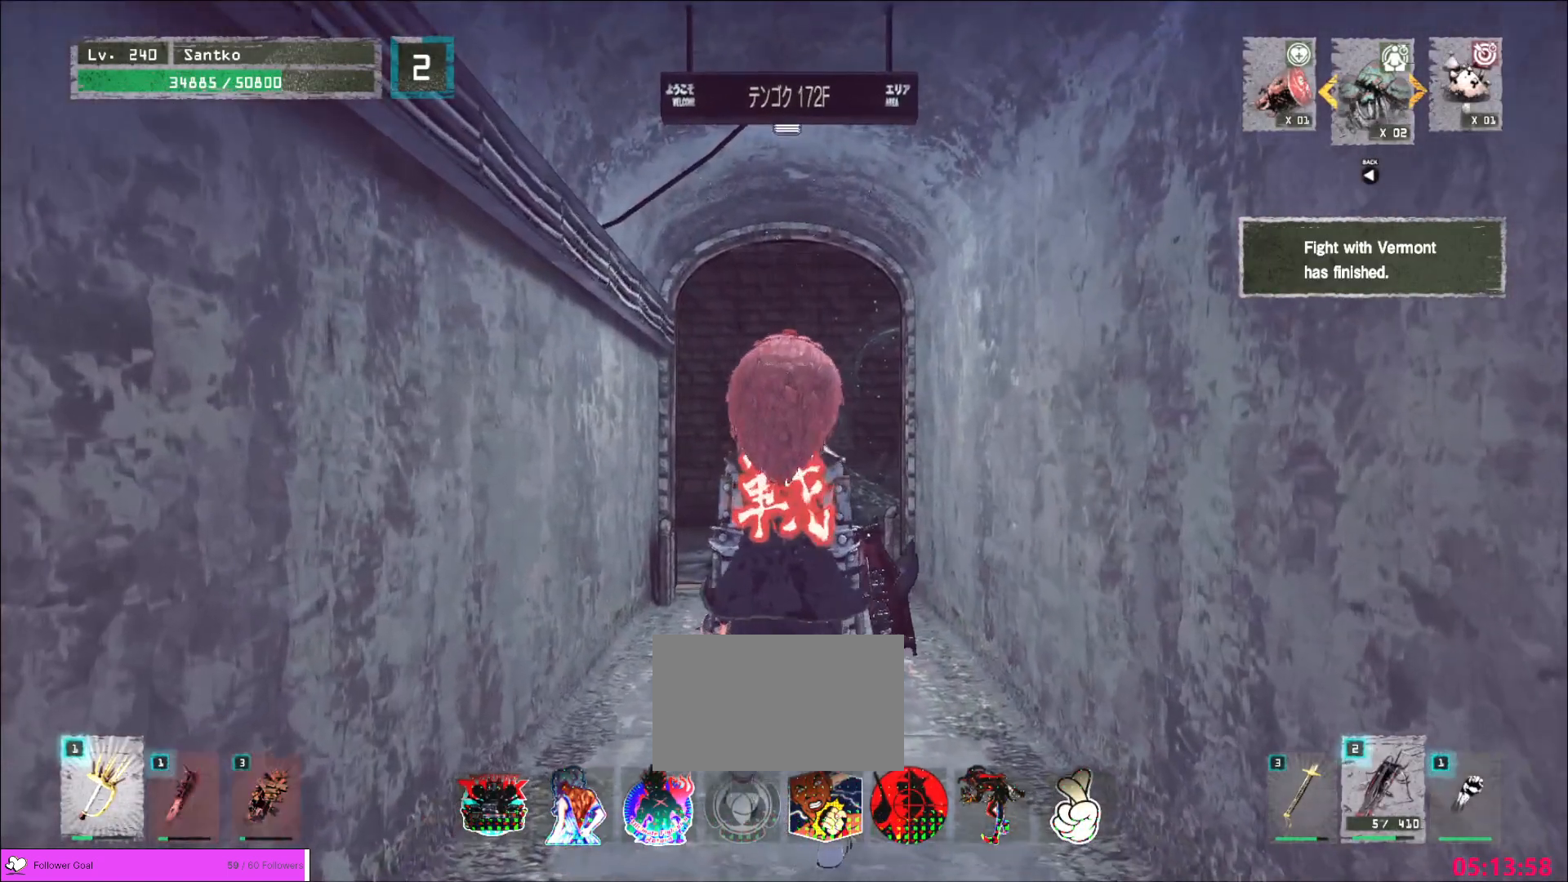
{"keys": [], "mouse": [], "events": [[80, "r", "down"], [160, "r", "up"], [200, "4", "down"], [320, "4", "up"]]}
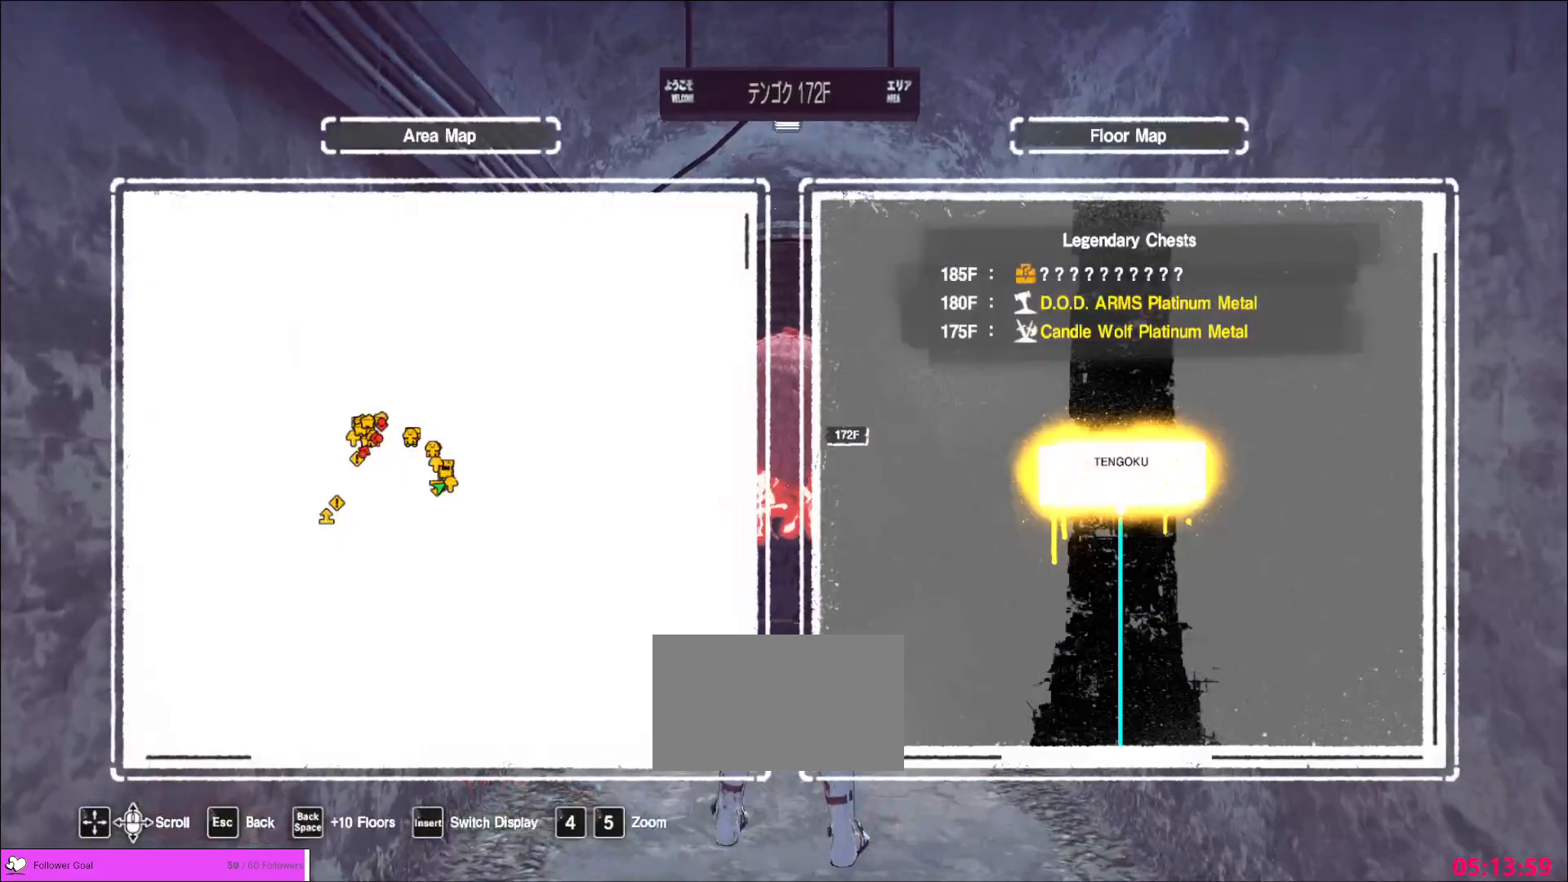
{"keys": ["w"], "mouse": [], "events": [[120, "w", "down"], [320, "ctrl", "down"], [400, "ctrl", "up"]]}